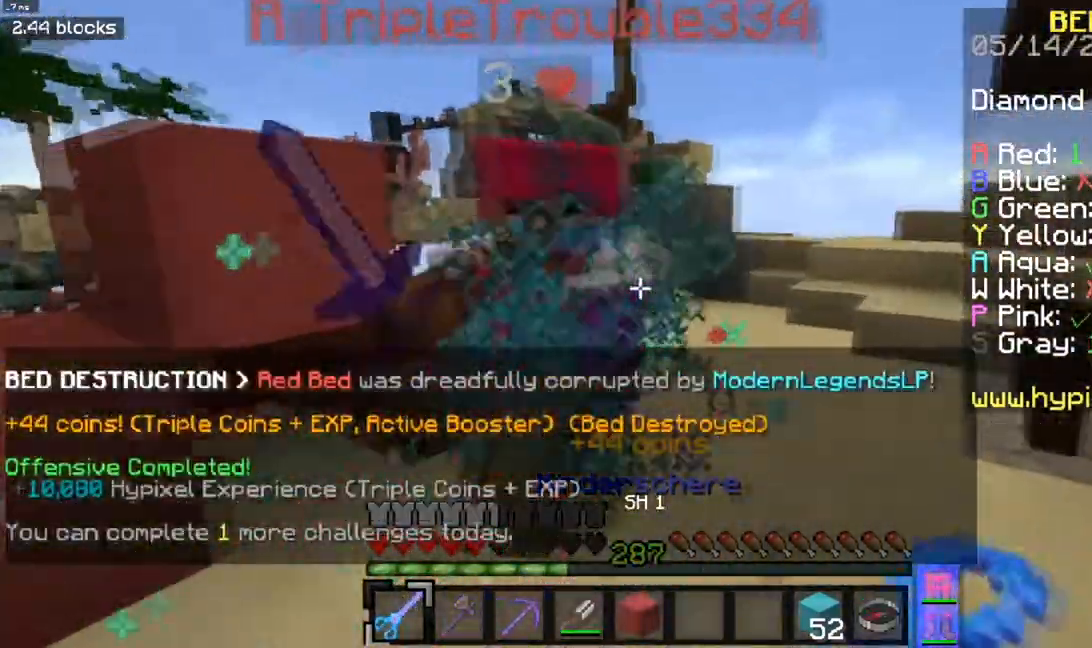
Gameplay with keyboard and mouse; each line is a JSON object with the keys and mouse buttons held at the frame after it. "events" lists presses ("down") and releases ("up") of "a", "d", "s", "space", "w", "mouse_left" and "mouse_right" between this image and that frame as [ms after this image, input, new state], when the widget could be followed in between. "mouse_left", "mouse_right" = the "left", "right" buttons of the "mouse" list. No other keys are recorded. Fast repeated clicks can show as one long hold. Mouse movement is not recorded.
{"keys": ["w"], "mouse": [], "events": [[284, "mouse_right", "up"], [501, "mouse_left", "up"]]}
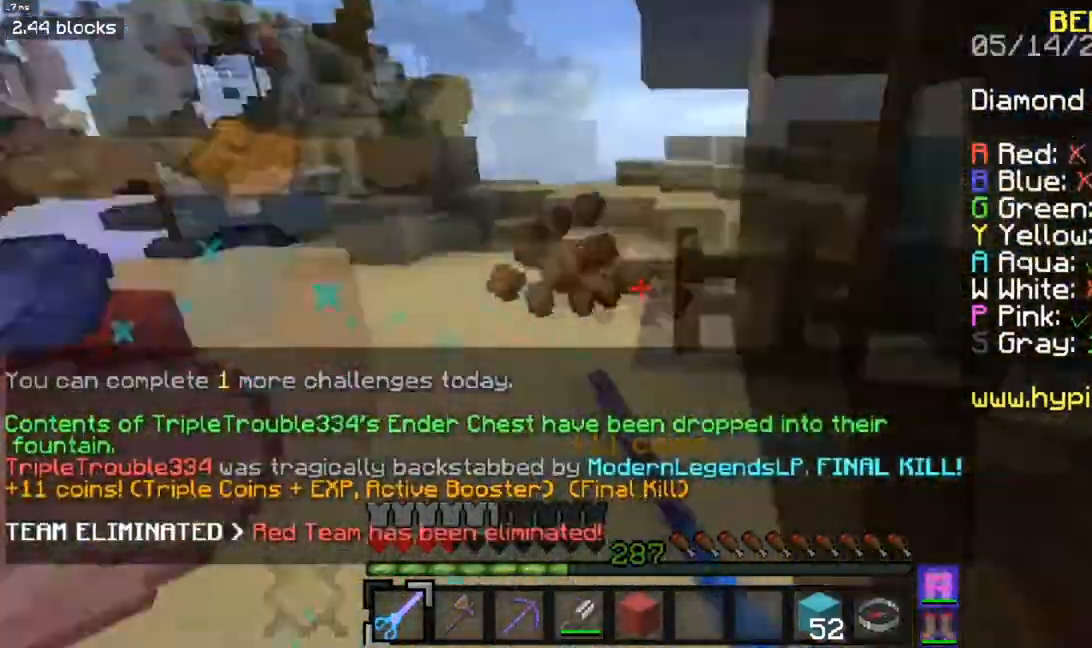
{"keys": ["w"], "mouse": [], "events": [[283, "a", "down"], [367, "a", "up"]]}
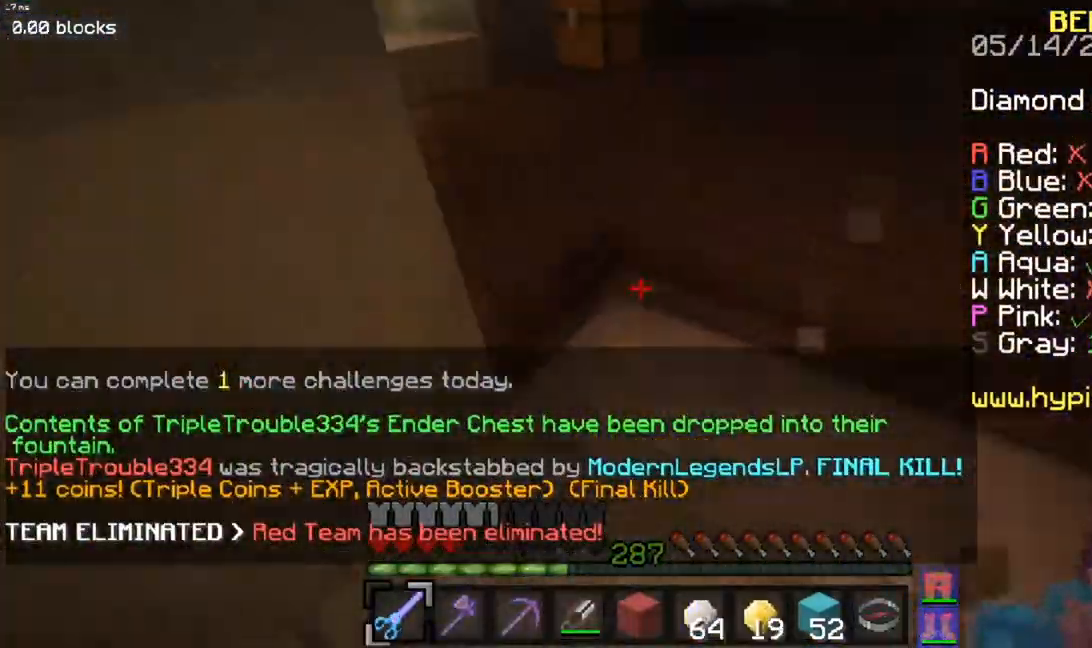
{"keys": ["a", "s"], "mouse": ["right"], "events": [[334, "a", "down"], [334, "s", "down"], [334, "w", "up"], [417, "mouse_right", "down"]]}
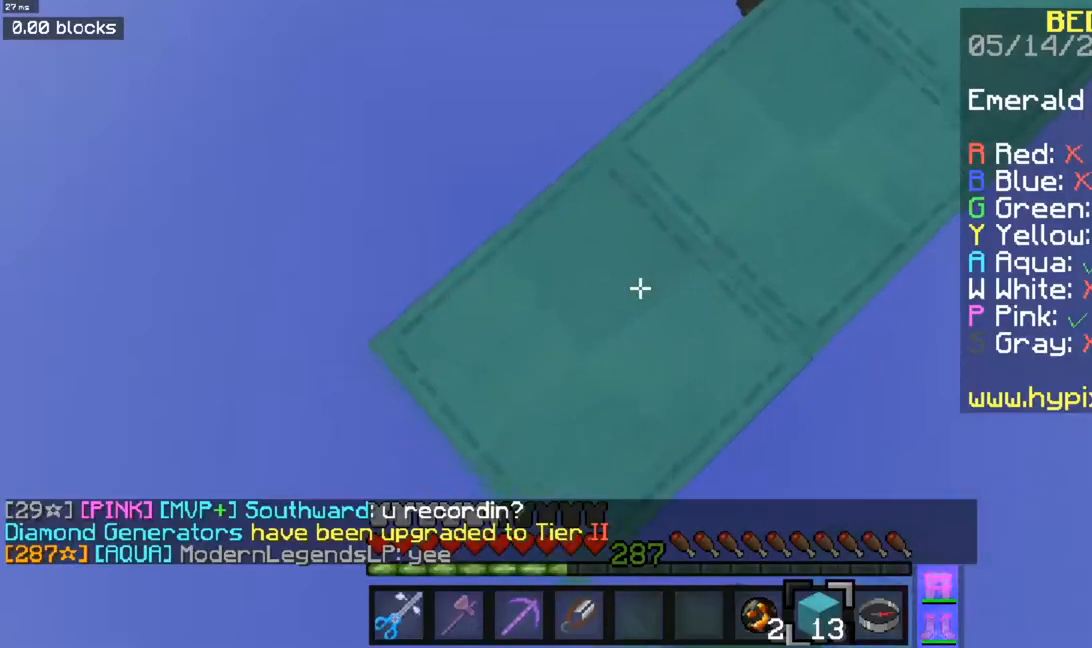
{"keys": ["a", "s"], "mouse": ["right"], "events": [[83, "mouse_right", "up"], [367, "mouse_right", "down"]]}
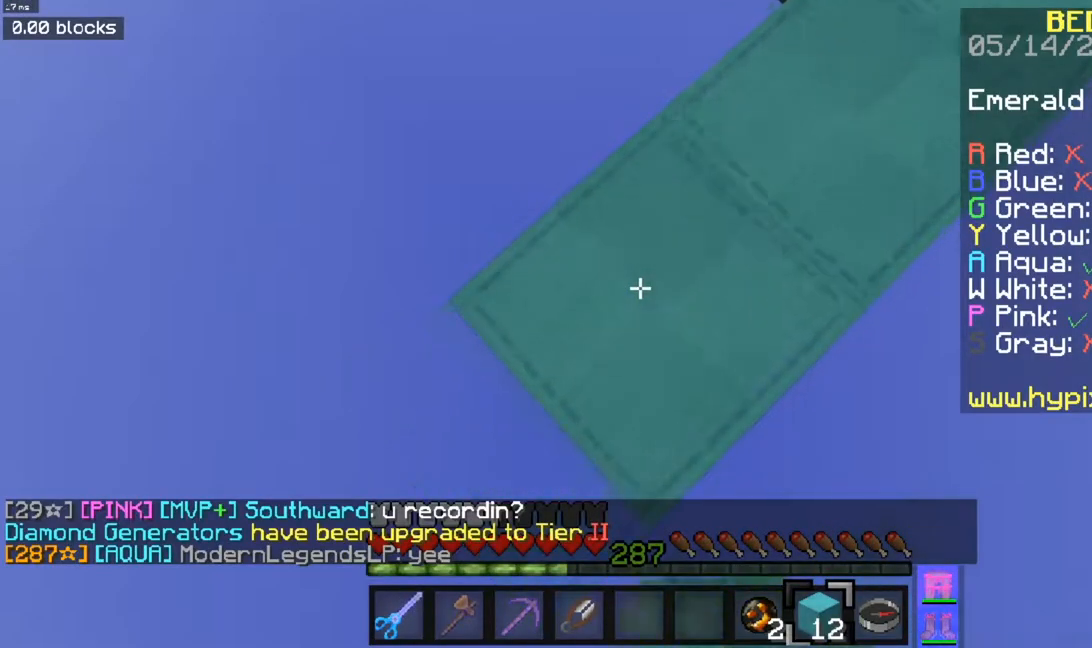
{"keys": ["a", "s"], "mouse": [], "events": [[34, "mouse_right", "up"], [267, "mouse_right", "down"], [484, "mouse_right", "up"]]}
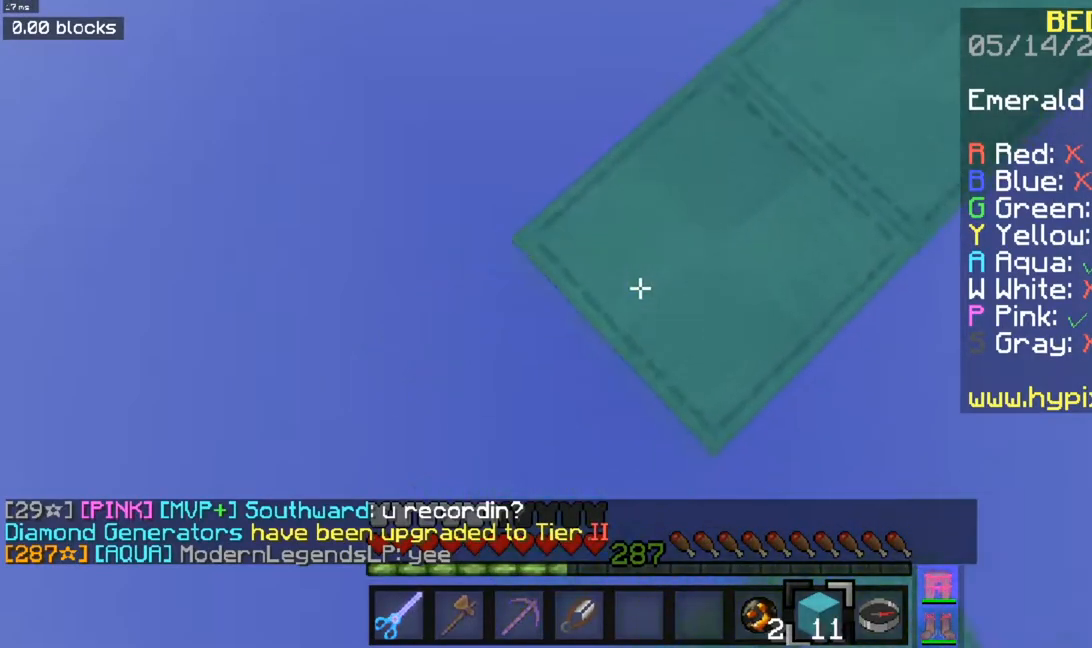
{"keys": ["a", "s"], "mouse": ["right"], "events": [[116, "mouse_right", "down"], [167, "space", "down"], [367, "space", "up"]]}
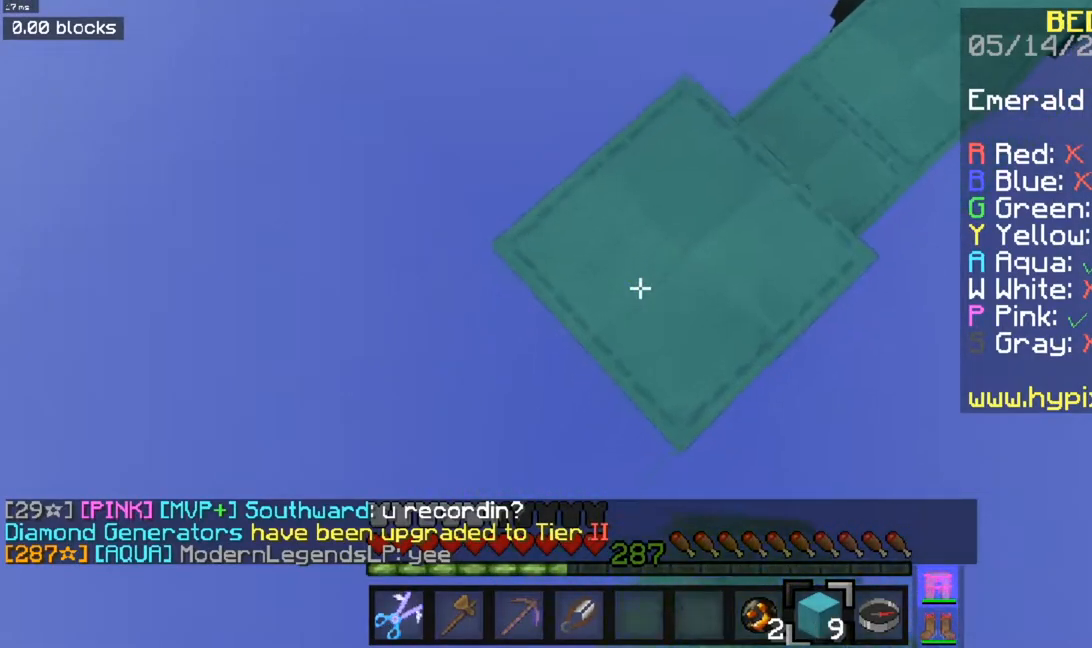
{"keys": ["a", "s"], "mouse": [], "events": [[134, "mouse_right", "up"], [317, "mouse_right", "down"], [484, "mouse_right", "up"]]}
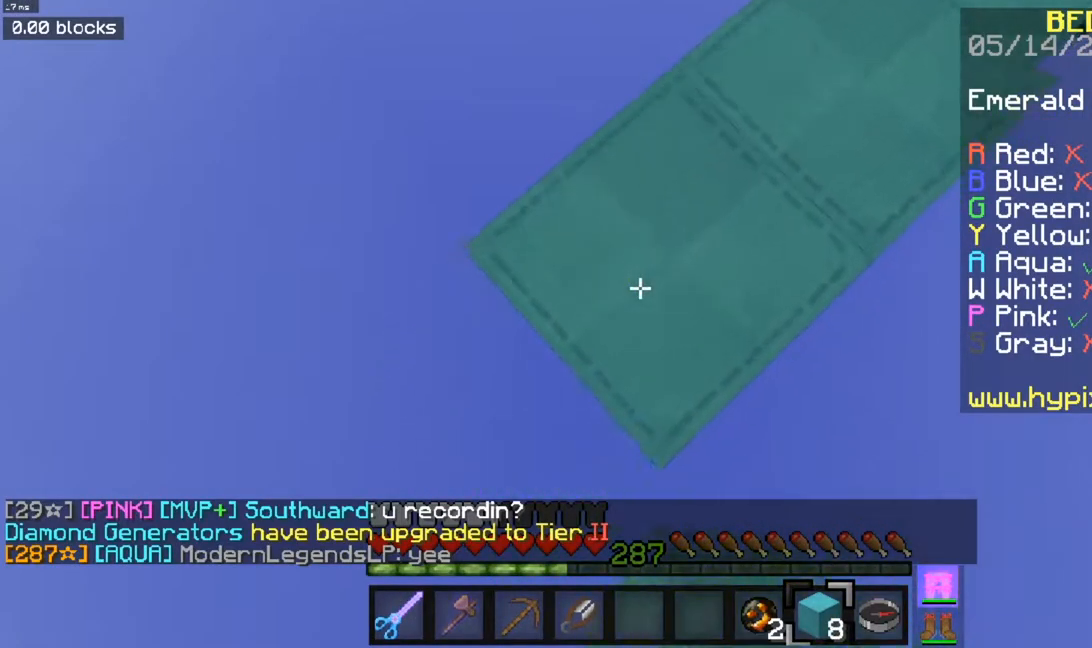
{"keys": ["a", "s"], "mouse": [], "events": [[217, "mouse_right", "down"], [433, "mouse_right", "up"]]}
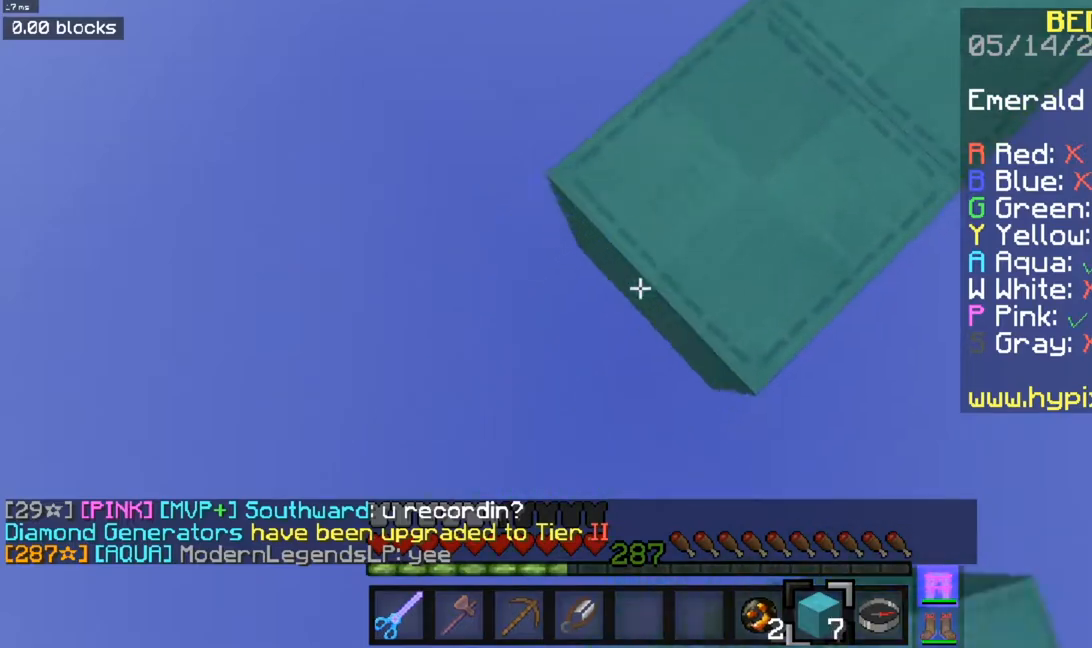
{"keys": ["a", "s"], "mouse": [], "events": [[117, "mouse_right", "down"], [284, "mouse_right", "up"]]}
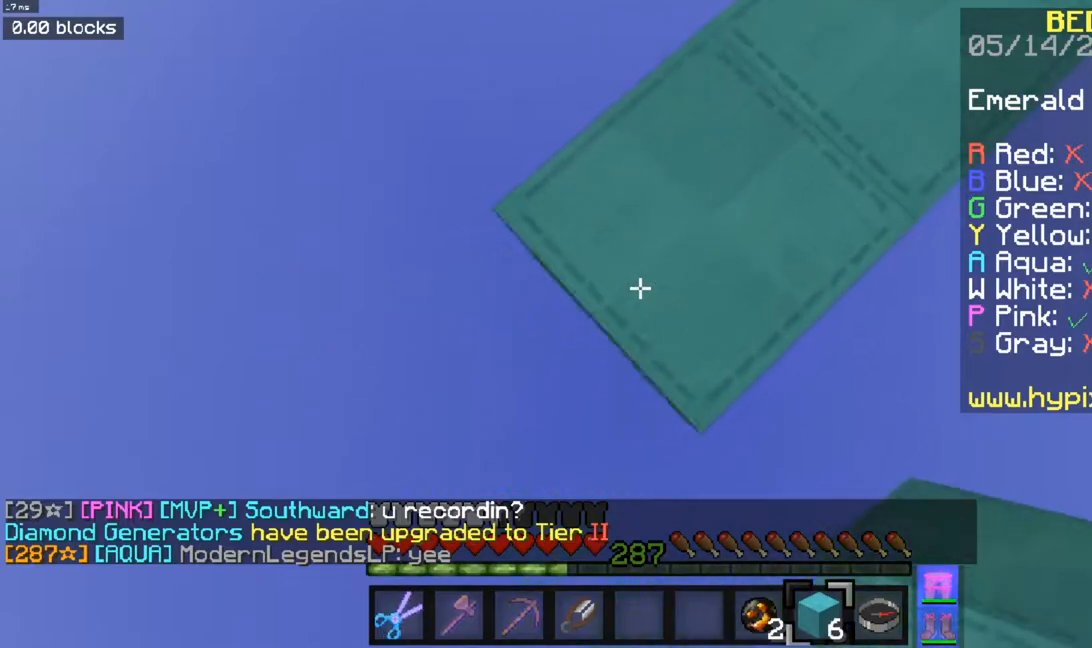
{"keys": ["d"], "mouse": [], "events": [[217, "mouse_right", "down"], [267, "a", "up"], [283, "s", "up"], [317, "d", "down"], [383, "mouse_right", "up"]]}
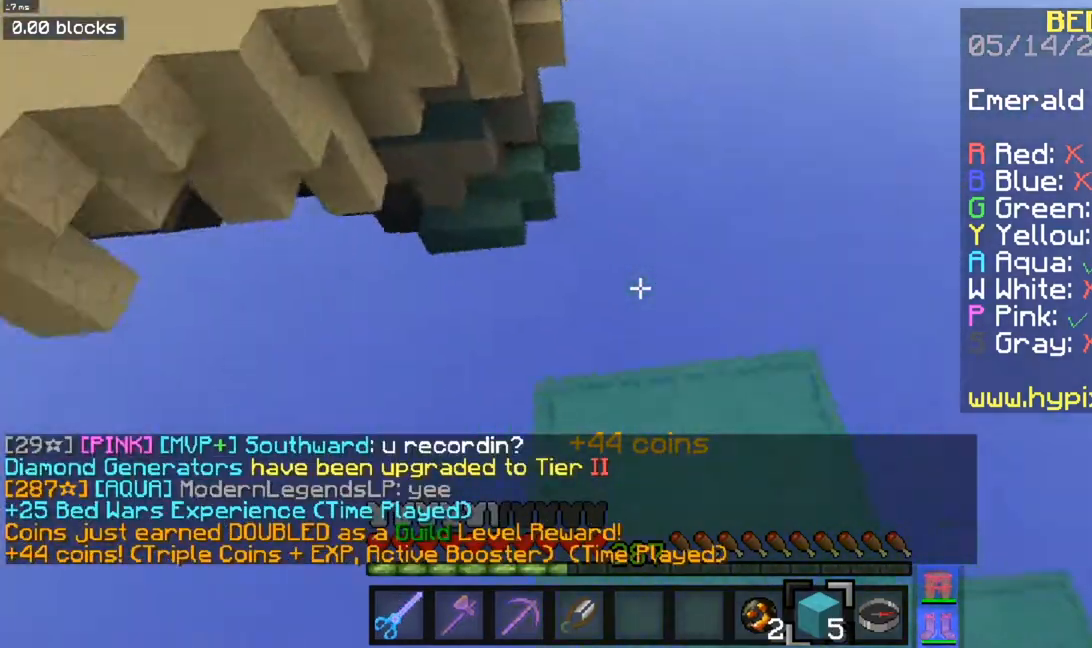
{"keys": ["s"], "mouse": [], "events": [[84, "s", "down"], [384, "d", "up"]]}
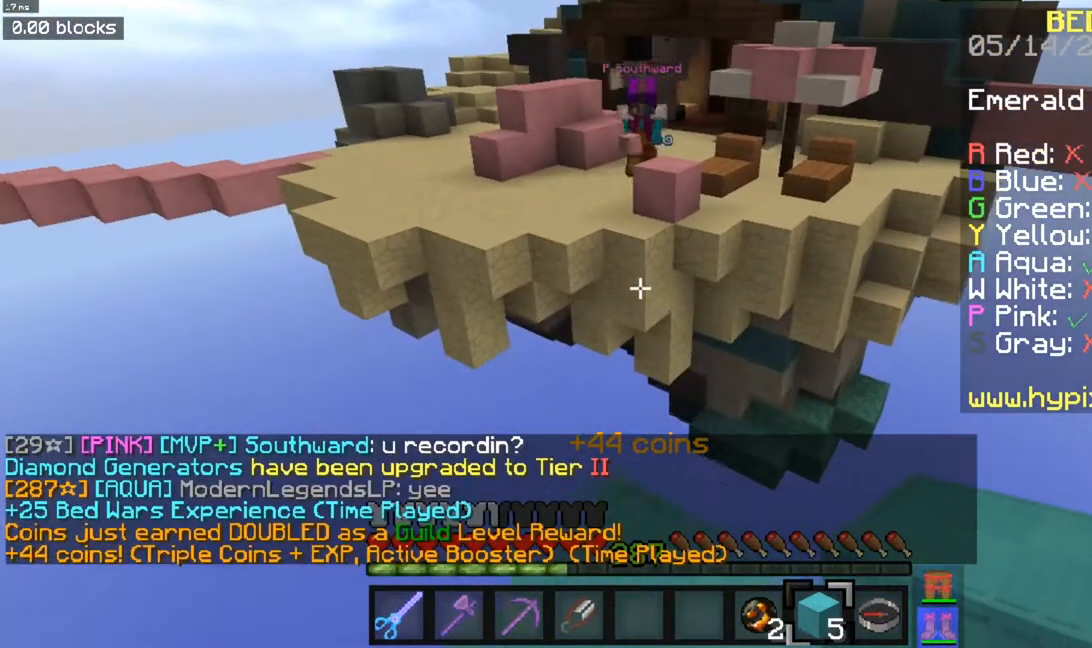
{"keys": [], "mouse": [], "events": [[83, "a", "down"], [434, "s", "up"], [484, "a", "up"]]}
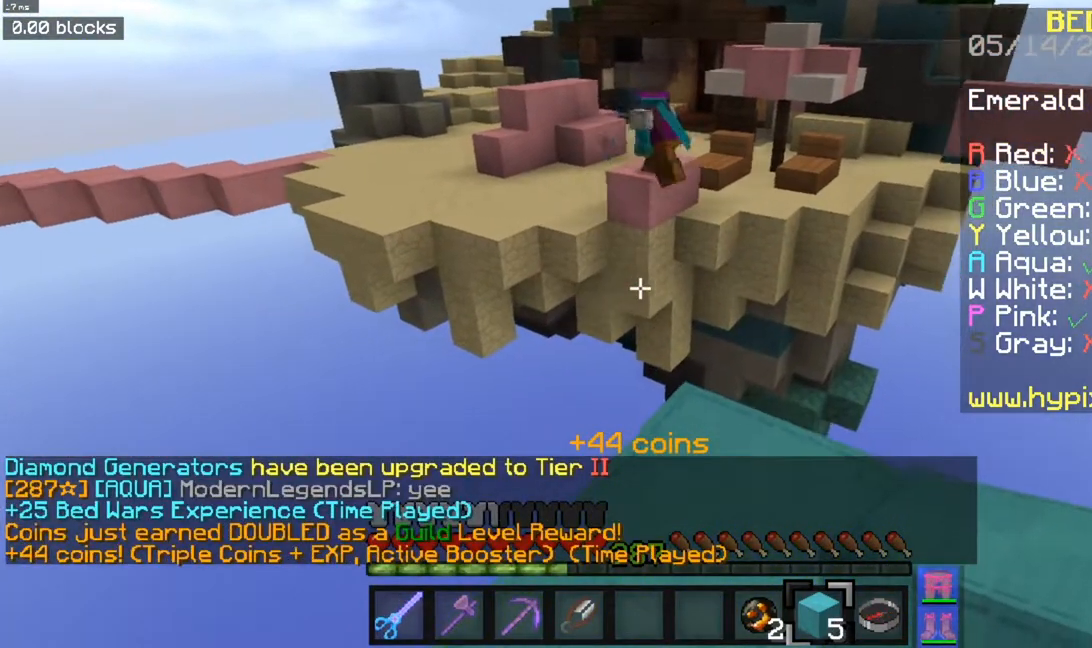
{"keys": ["w"], "mouse": [], "events": [[84, "w", "down"], [184, "d", "down"], [451, "d", "up"]]}
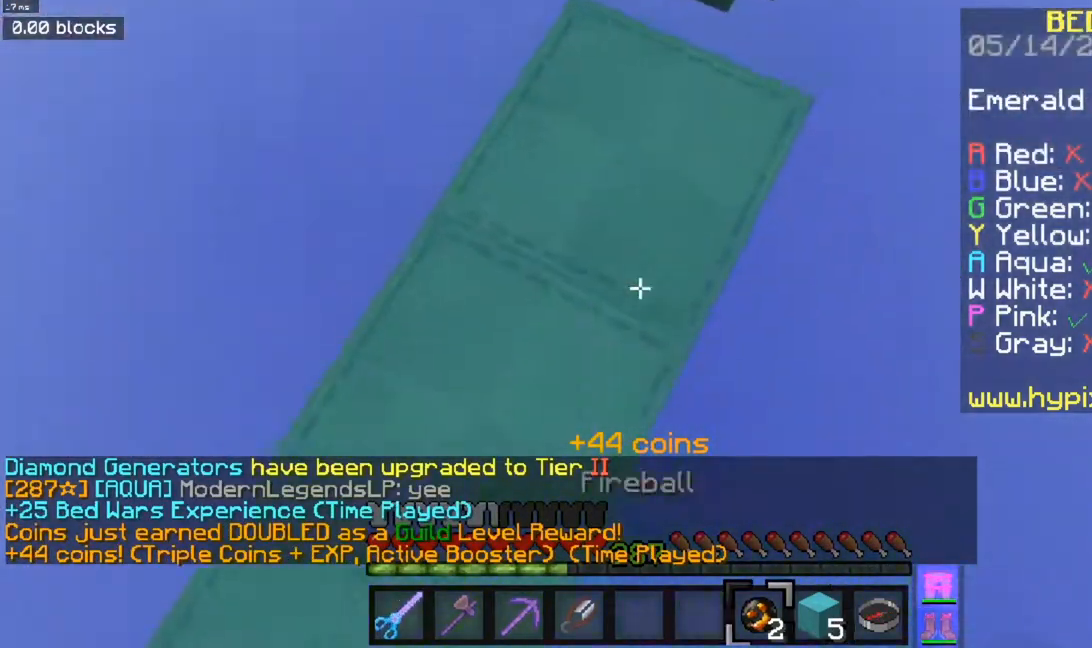
{"keys": ["space", "w"], "mouse": [], "events": [[217, "mouse_right", "down"], [334, "space", "down"], [400, "mouse_right", "up"]]}
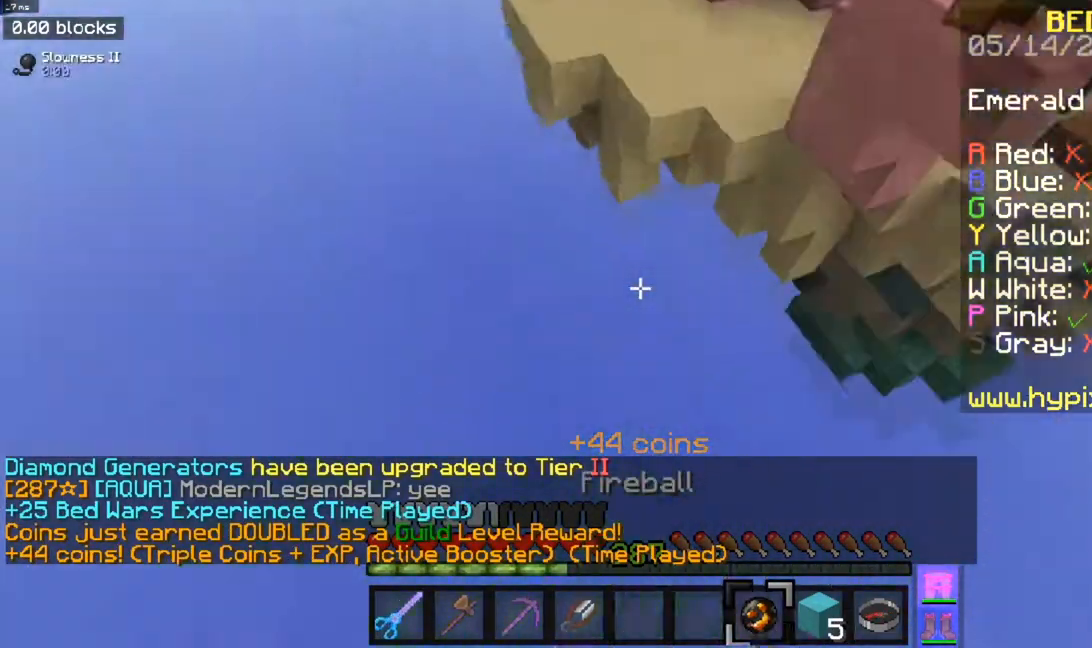
{"keys": ["a", "w"], "mouse": [], "events": [[251, "space", "up"], [418, "a", "down"]]}
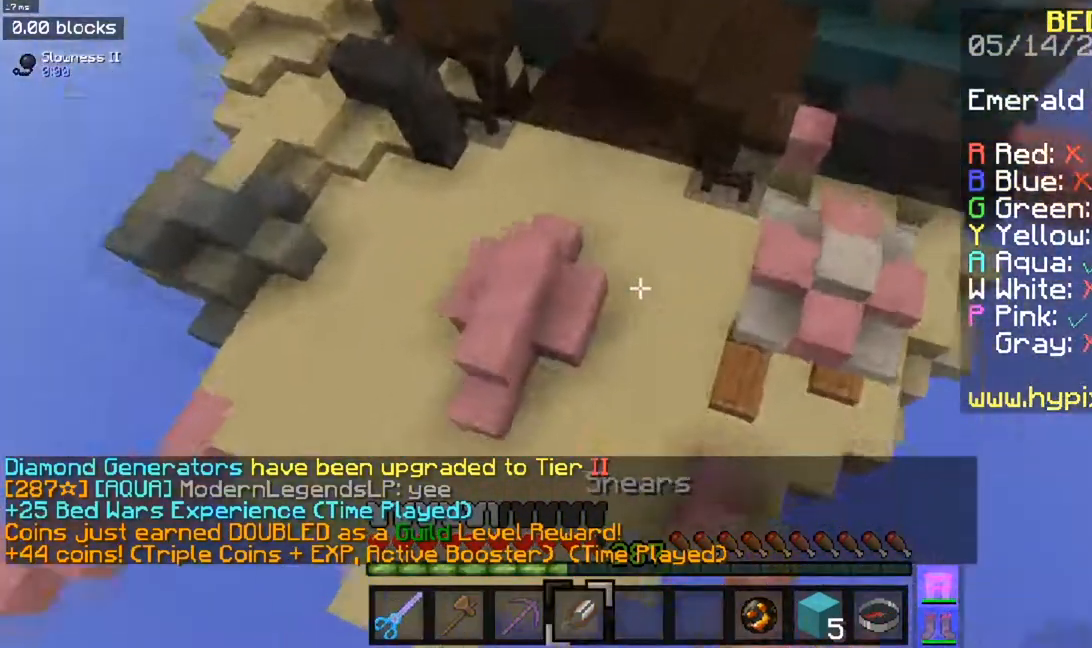
{"keys": ["a"], "mouse": [], "events": [[83, "w", "up"]]}
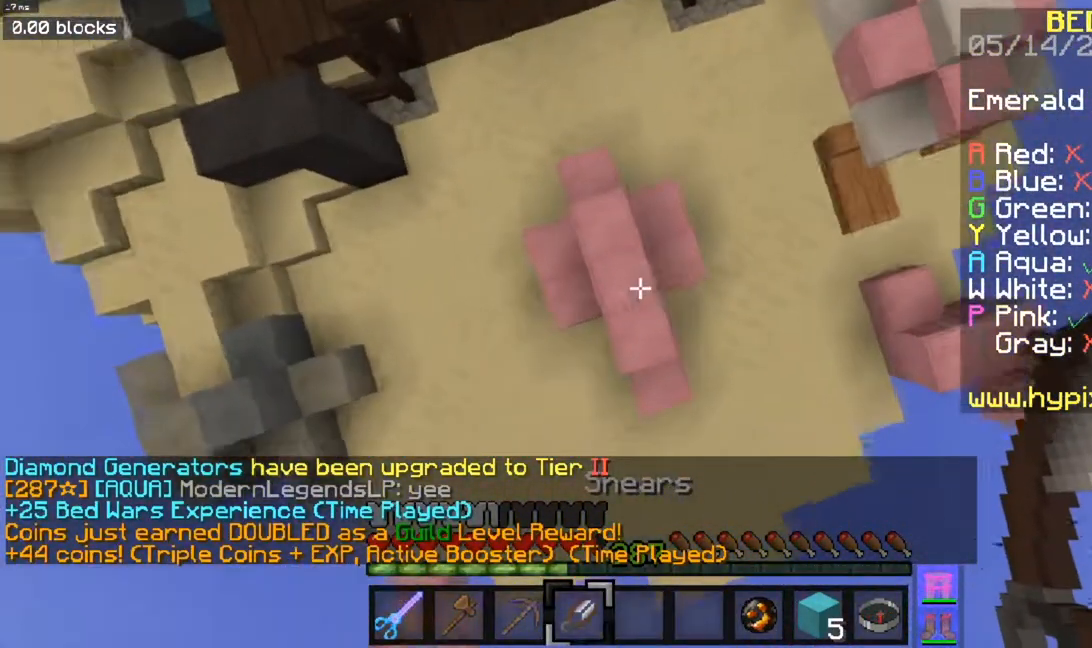
{"keys": ["a"], "mouse": [], "events": [[67, "s", "down"], [484, "s", "up"]]}
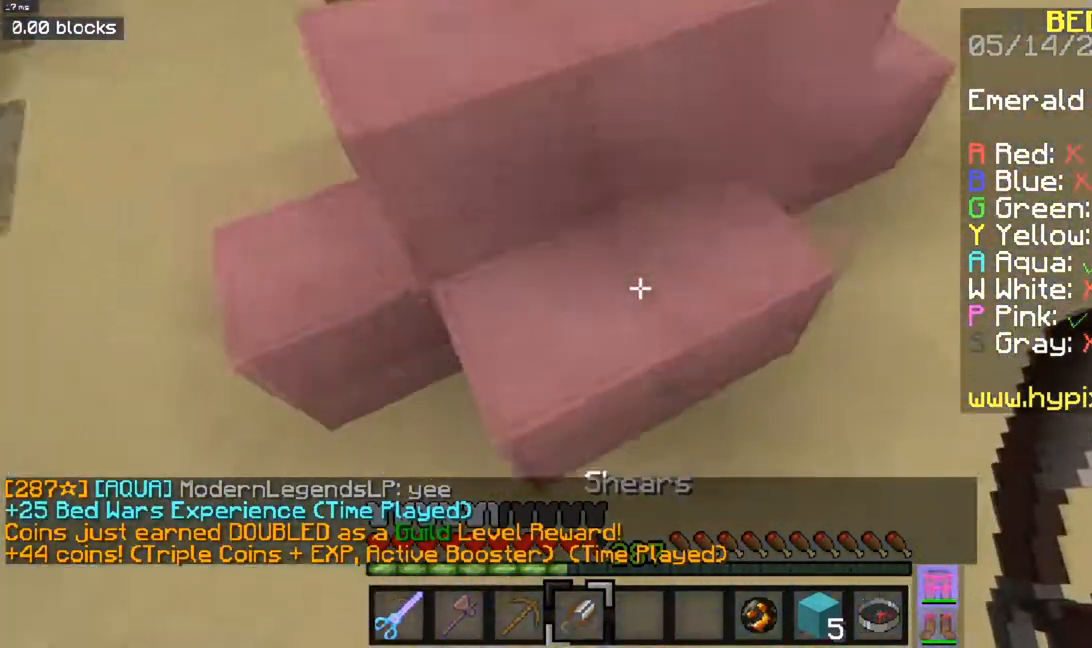
{"keys": ["a"], "mouse": ["left"], "events": [[33, "mouse_left", "down"], [117, "a", "up"], [184, "a", "down"]]}
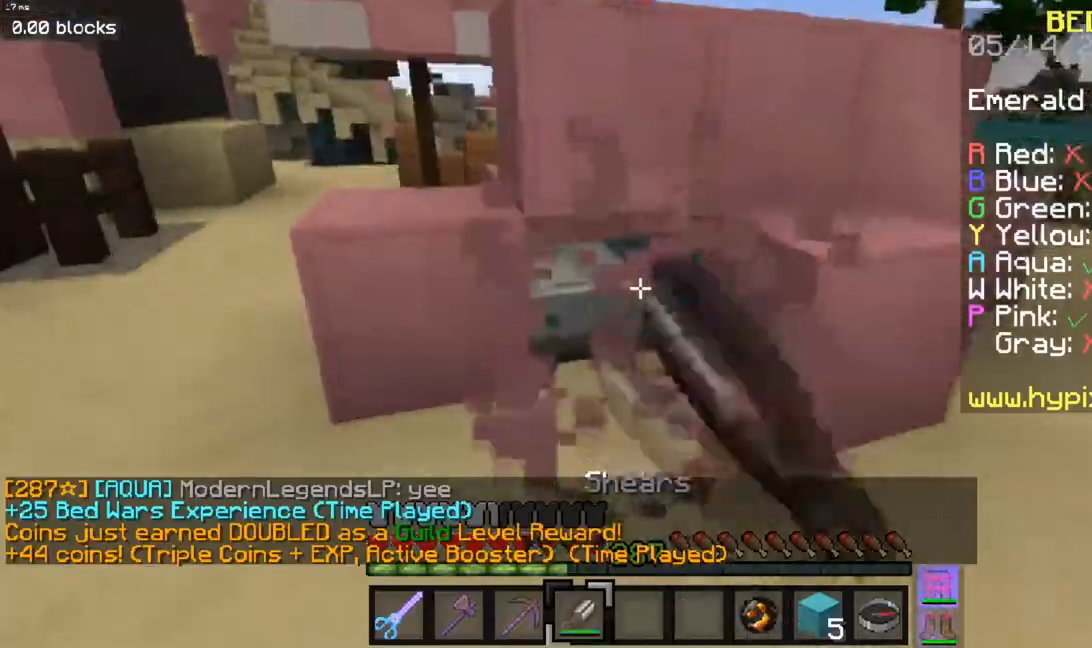
{"keys": ["a", "w"], "mouse": ["left"], "events": [[117, "a", "up"], [484, "a", "down"], [484, "w", "down"]]}
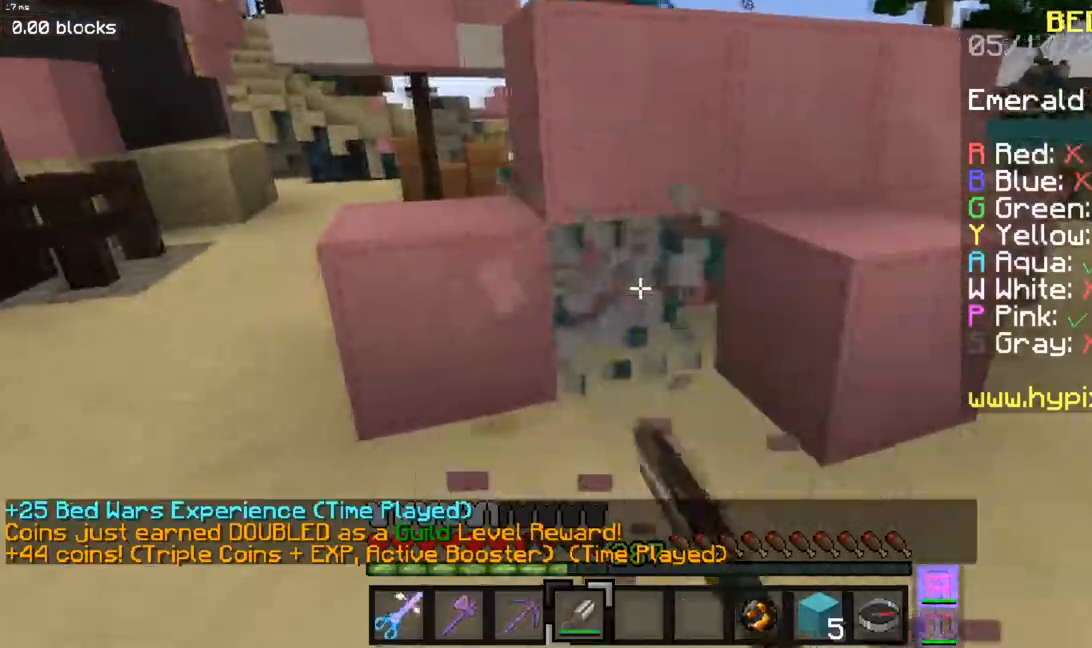
{"keys": ["a", "w"], "mouse": ["left", "right"], "events": [[334, "mouse_right", "down"]]}
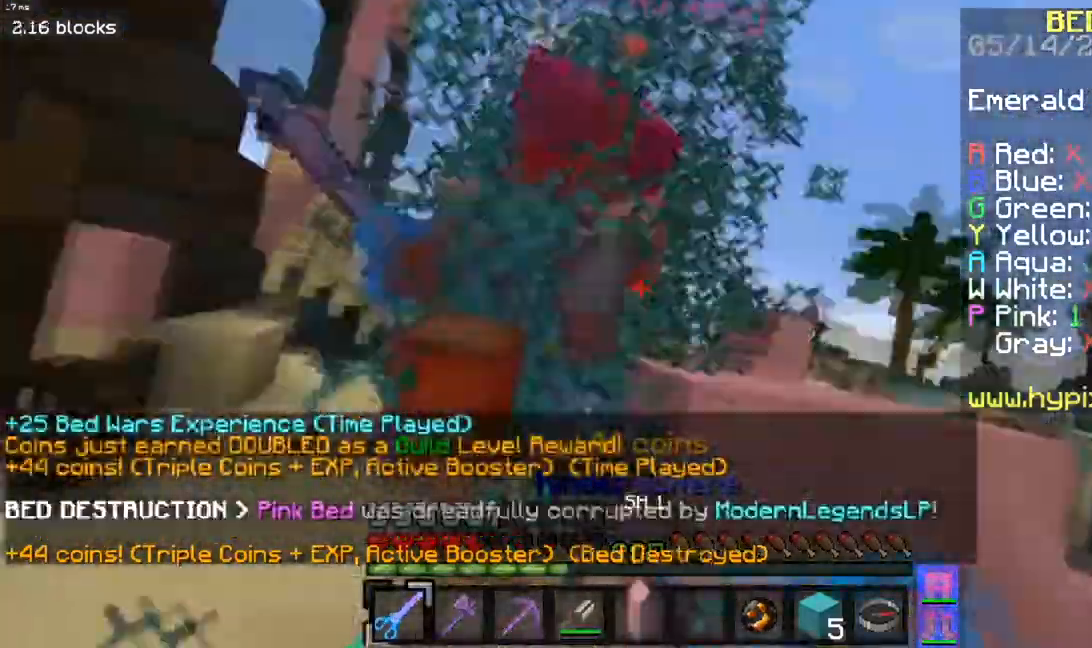
{"keys": ["a", "w"], "mouse": ["left", "right"], "events": []}
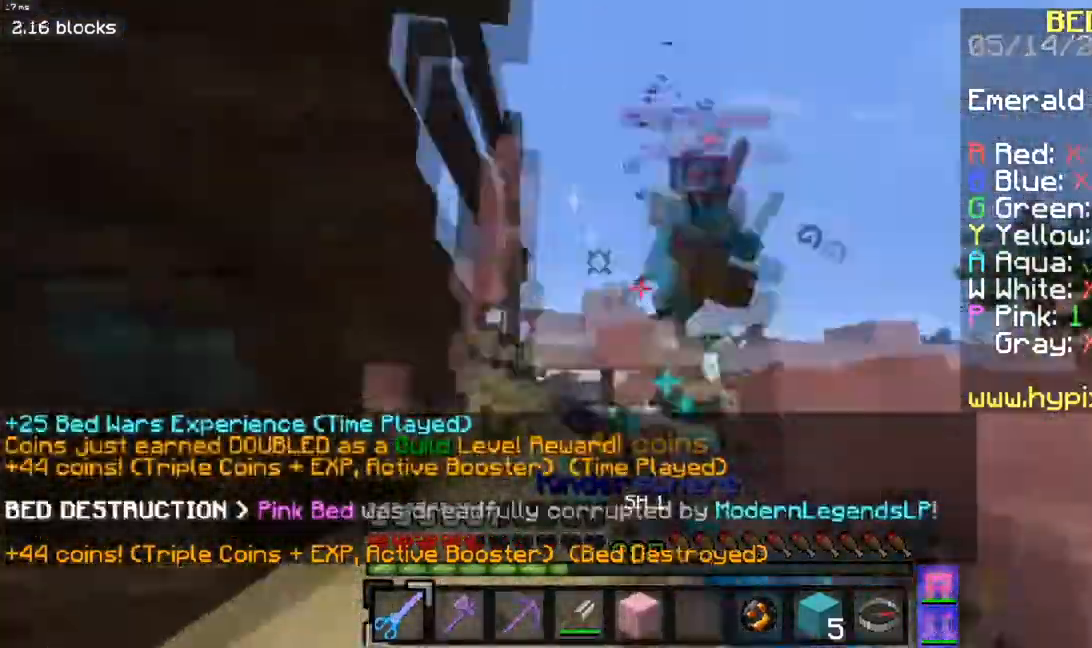
{"keys": ["a", "w"], "mouse": [], "events": [[50, "mouse_right", "up"], [133, "a", "up"], [234, "a", "down"], [250, "mouse_left", "up"]]}
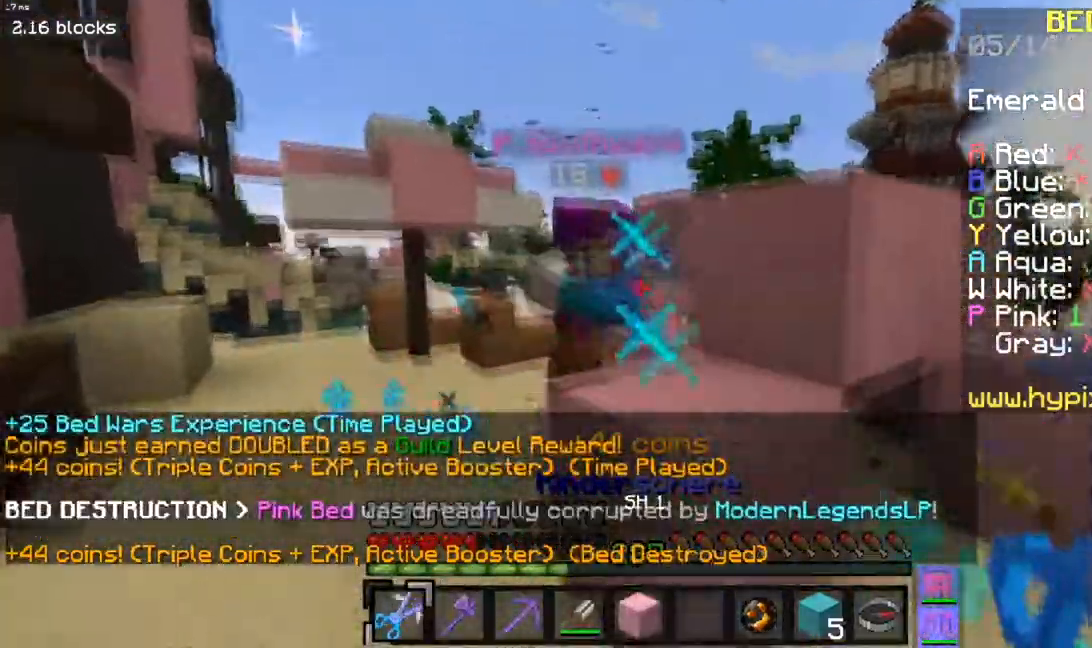
{"keys": ["a", "w"], "mouse": ["left", "right"], "events": [[134, "mouse_left", "down"], [184, "mouse_right", "down"]]}
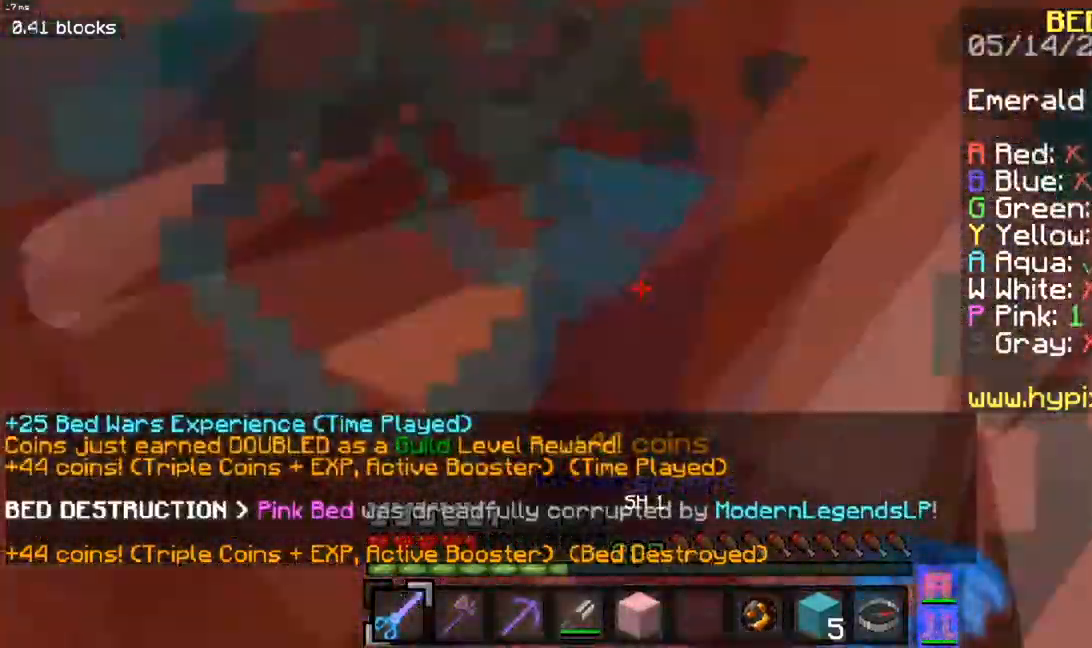
{"keys": ["a", "w"], "mouse": ["left", "right"], "events": [[300, "mouse_left", "up"], [300, "mouse_right", "up"], [367, "mouse_left", "down"], [384, "mouse_right", "down"]]}
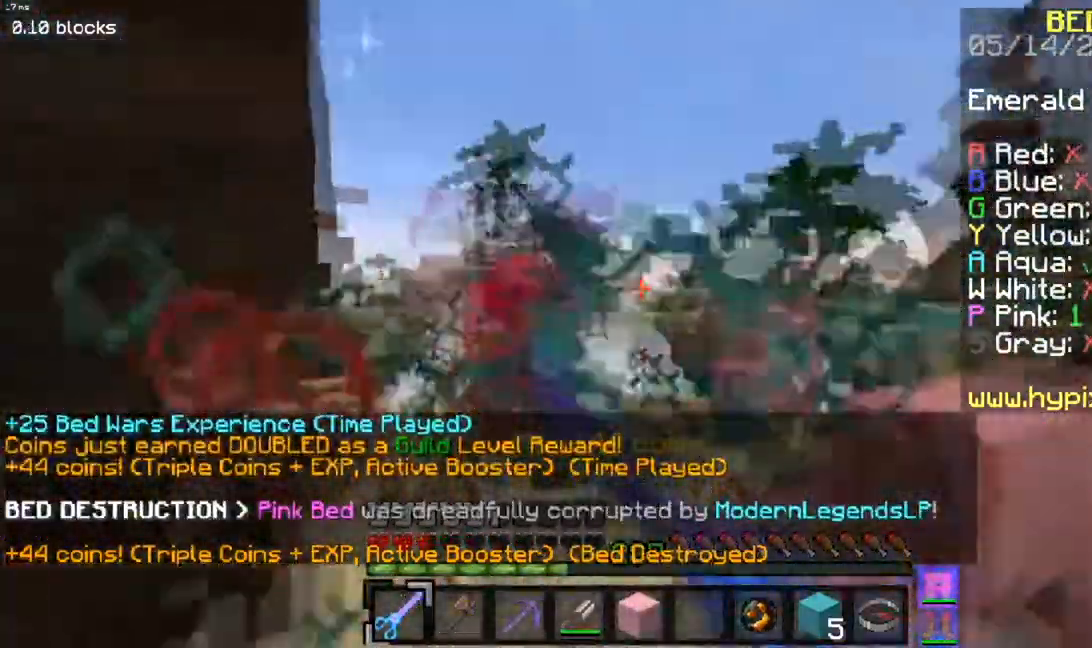
{"keys": ["a", "w"], "mouse": [], "events": [[34, "mouse_right", "up"], [117, "mouse_right", "down"], [234, "mouse_right", "up"], [251, "mouse_left", "up"]]}
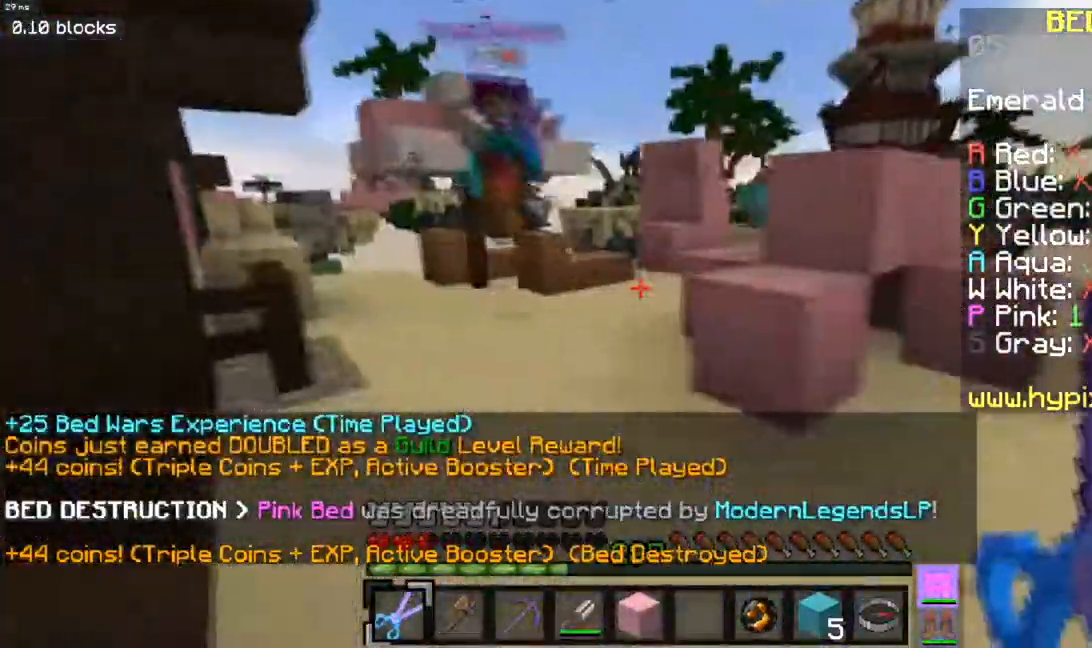
{"keys": ["a", "w"], "mouse": ["left", "right"], "events": [[17, "space", "down"], [284, "space", "up"], [384, "mouse_left", "down"], [384, "mouse_right", "down"]]}
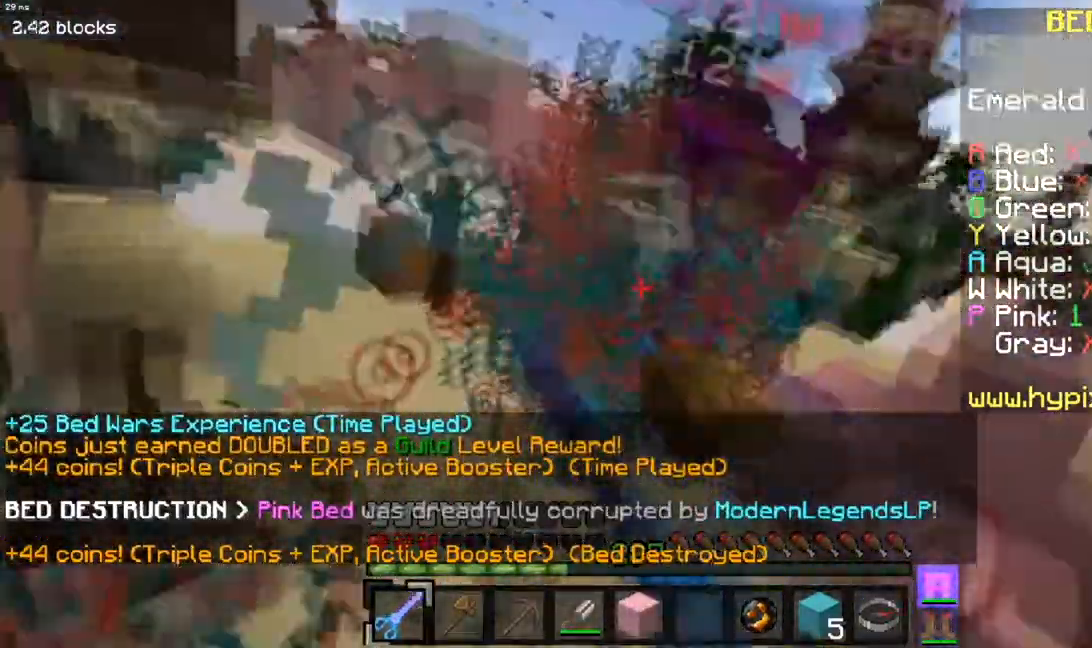
{"keys": ["a", "w"], "mouse": [], "events": [[401, "mouse_left", "up"], [401, "mouse_right", "up"]]}
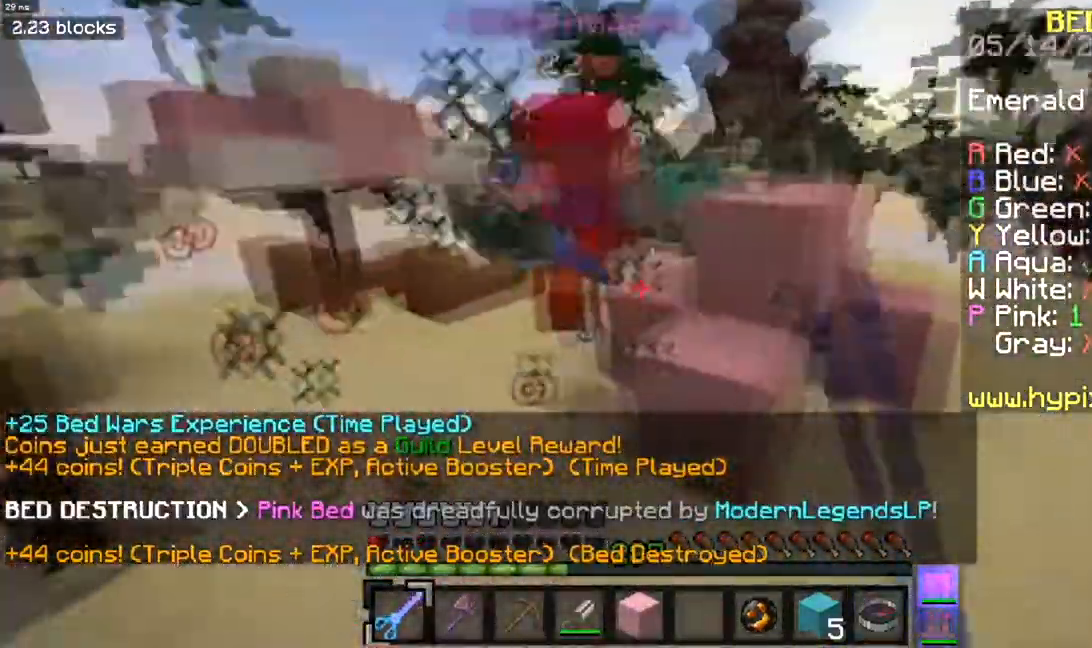
{"keys": ["a", "w"], "mouse": ["left", "right"], "events": [[317, "mouse_left", "down"], [317, "mouse_right", "down"]]}